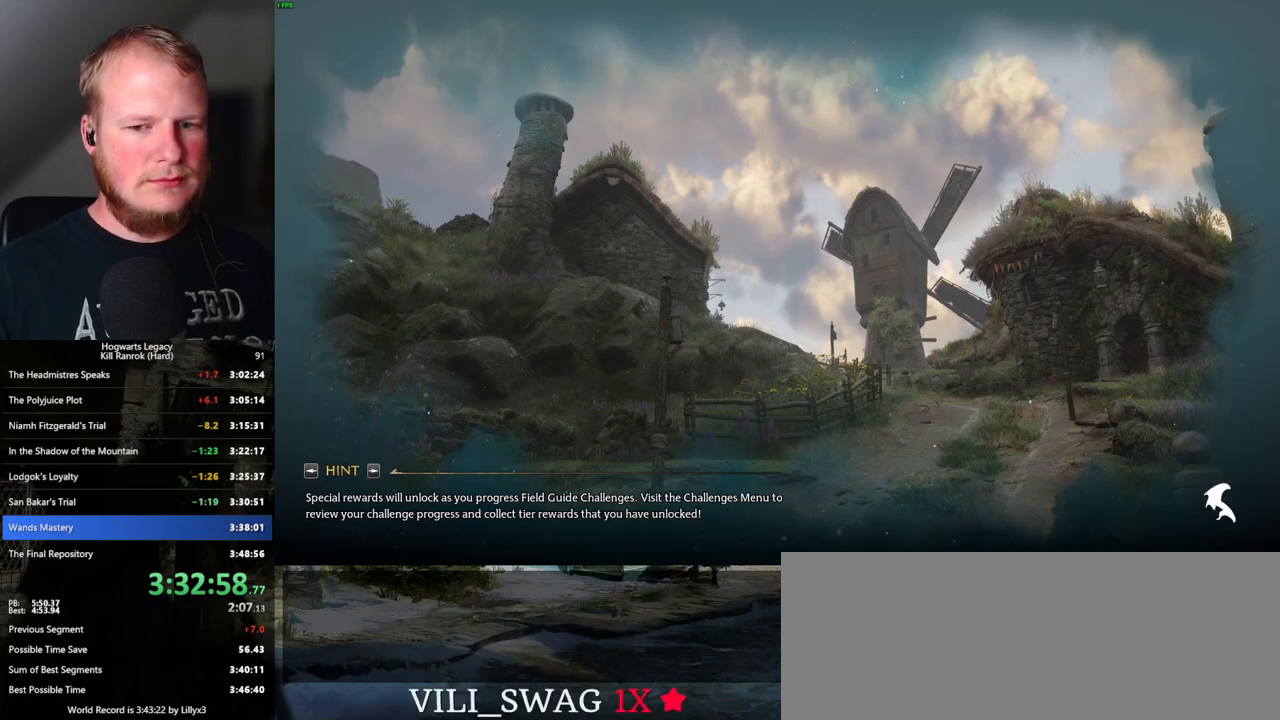
Gameplay with keyboard and mouse; each line is a JSON object with the keys and mouse buttons held at the frame after it. "events" lists presses ("down") and releases ("up") of ".", "/", "0", "1", "2", "3", "4", "5", "6", "7", "8", "9", "a", "alt_l", "alt_r", "b", "backslash", "backspace", "c", "caps_lock", "comma", "ctrl_l", "ctrl_r", "d", "e", "equals", "escape", "f", "f1", "f10", "f11", "f12", "f2", "f3", "f4", "f5", "f6", "f7", "f8", "f9", "g", "h", "i", "j", "k", "l", "lbracket", "m", "minus", "n", "o", "p", "q", "quote", "r", "rbracket", "return", "s", "semicolon", "shift_l", "shift_r", "space", "super", "t", "tab", "tilde", "u", "v", "w", "x", "y", "z", "mouse_left", "mouse_wheel", "mouse_right", "mouse_mb4" and "mouse_mb5" between this image and that frame as [ms after this image, input, new state], when the widget could be followed in between. "mouse_left", "mouse_wheel", "mouse_right", "mouse_mb4", "mouse_mb5" = the "left", "wheel", "right", "mb4", "mb5" buttons of the "mouse" list. No other keys are recorded. "wheel" means that the mouse wheel is clicked or scrolled. Mouse movement is not recorded.
{"keys": [], "mouse": ["wheel"], "events": [[100, "mouse_wheel", "down"]]}
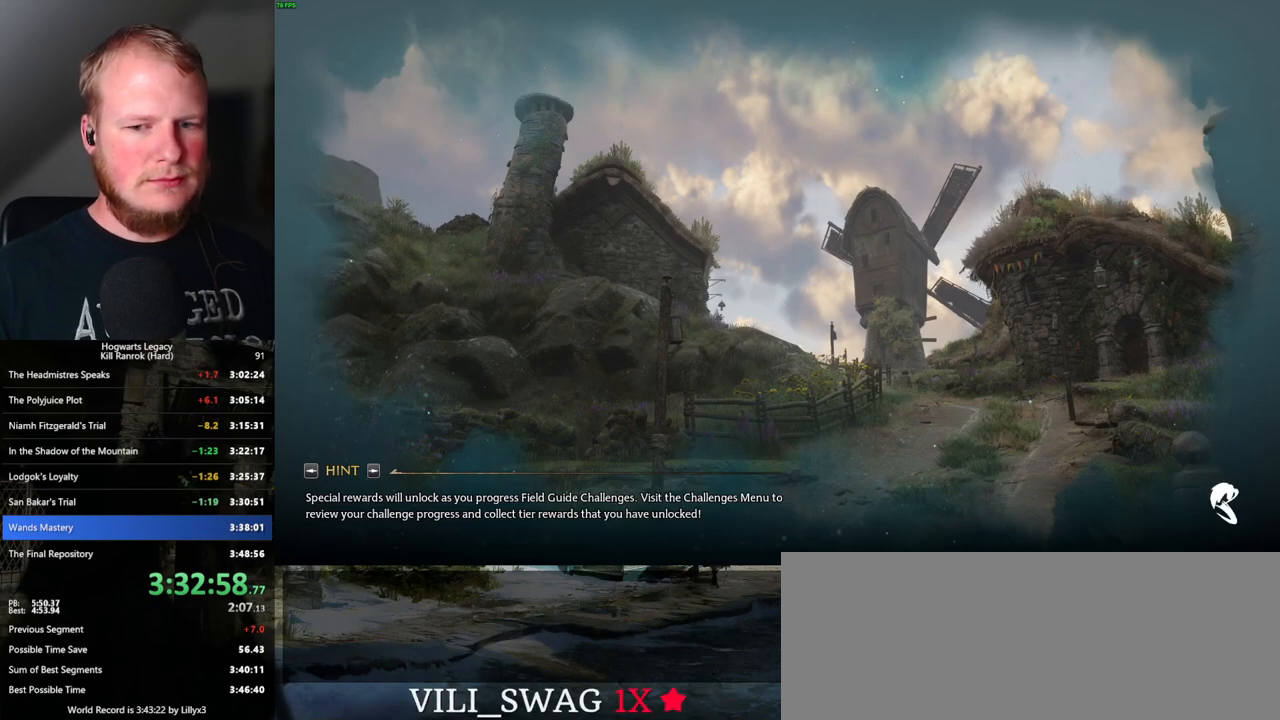
{"keys": [], "mouse": ["wheel"], "events": []}
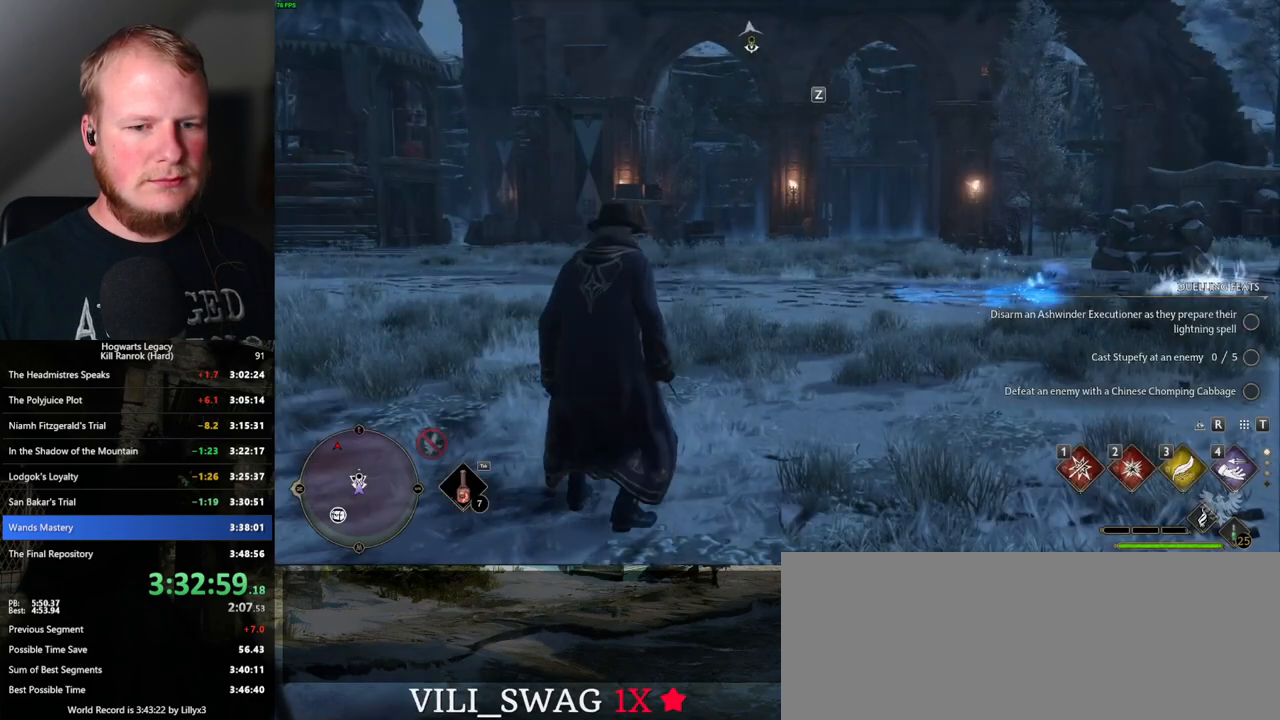
{"keys": ["w"], "mouse": [], "events": [[367, "mouse_wheel", "up"], [367, "w", "down"]]}
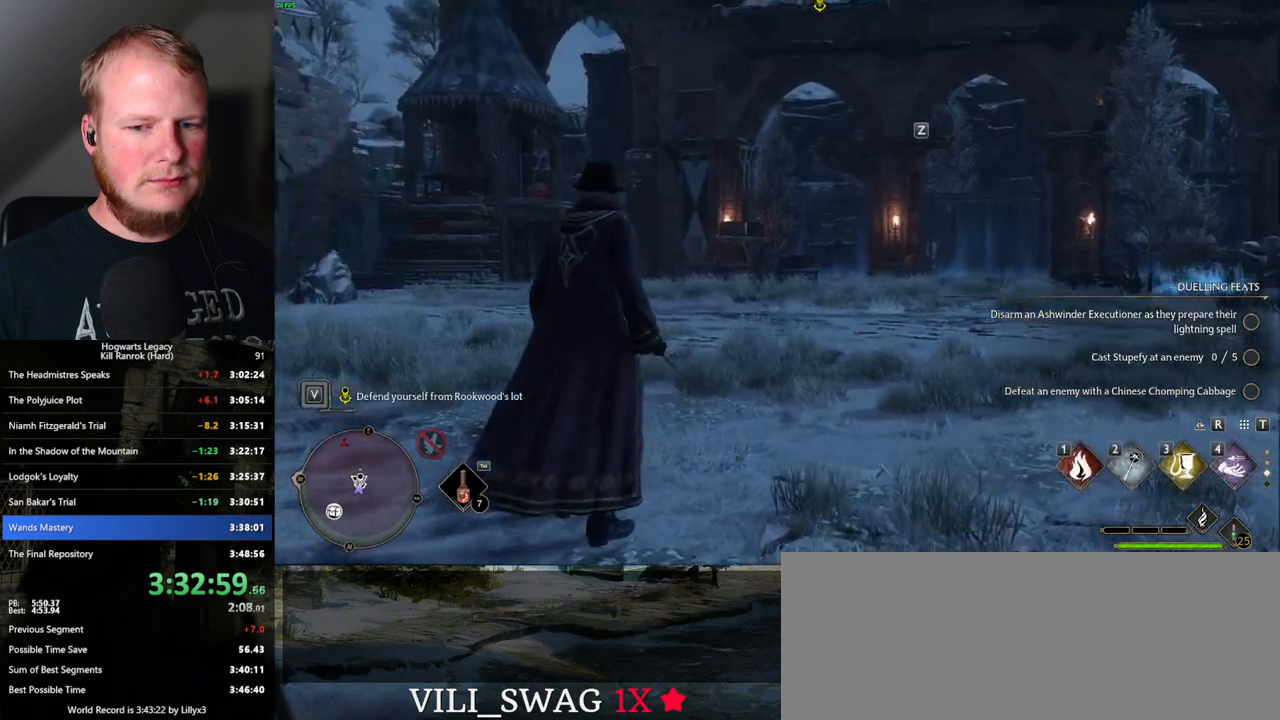
{"keys": ["d", "w"], "mouse": [], "events": [[150, "shift_l", "down"], [300, "shift_l", "up"], [350, "d", "down"]]}
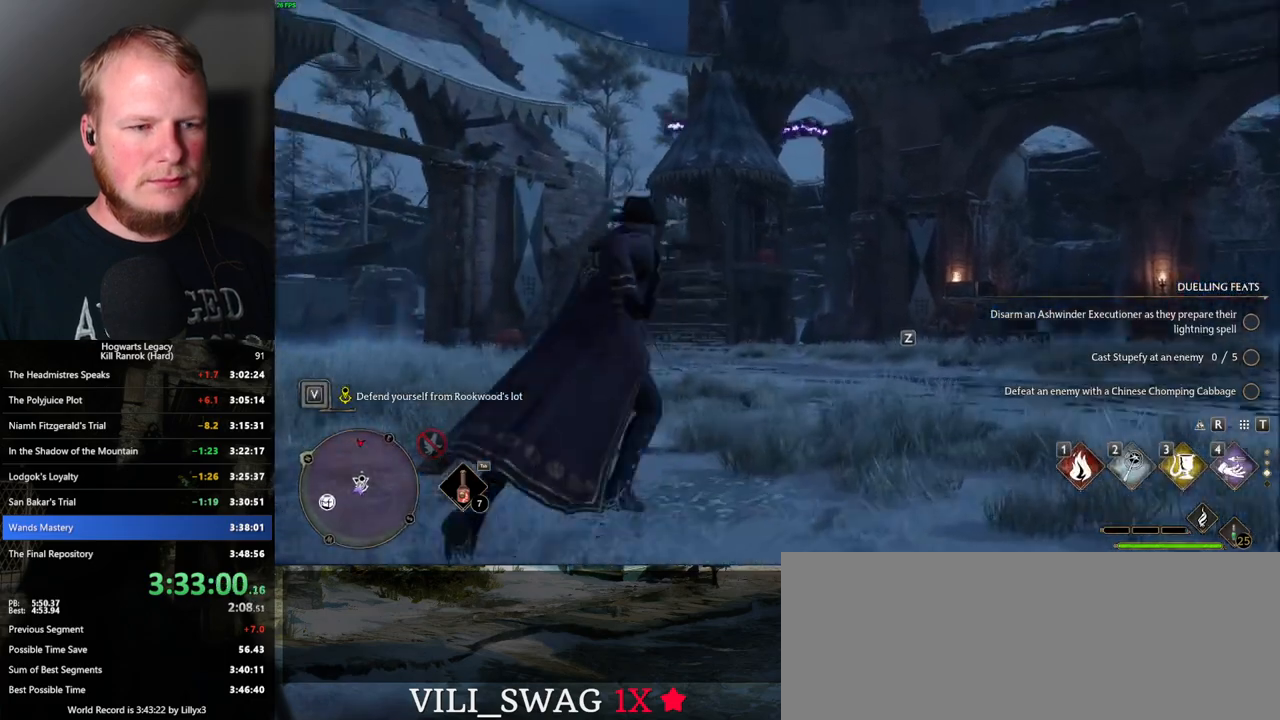
{"keys": ["w"], "mouse": [], "events": [[200, "d", "up"]]}
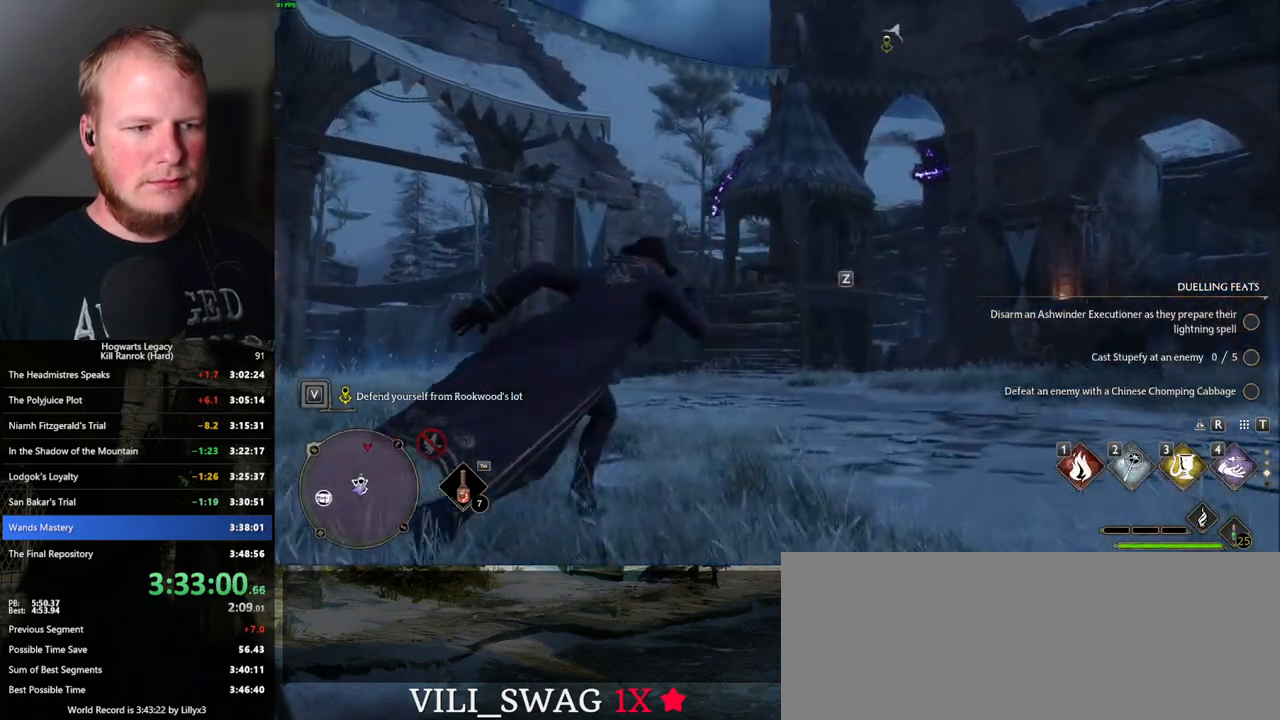
{"keys": ["w"], "mouse": [], "events": [[167, "d", "down"], [400, "d", "up"]]}
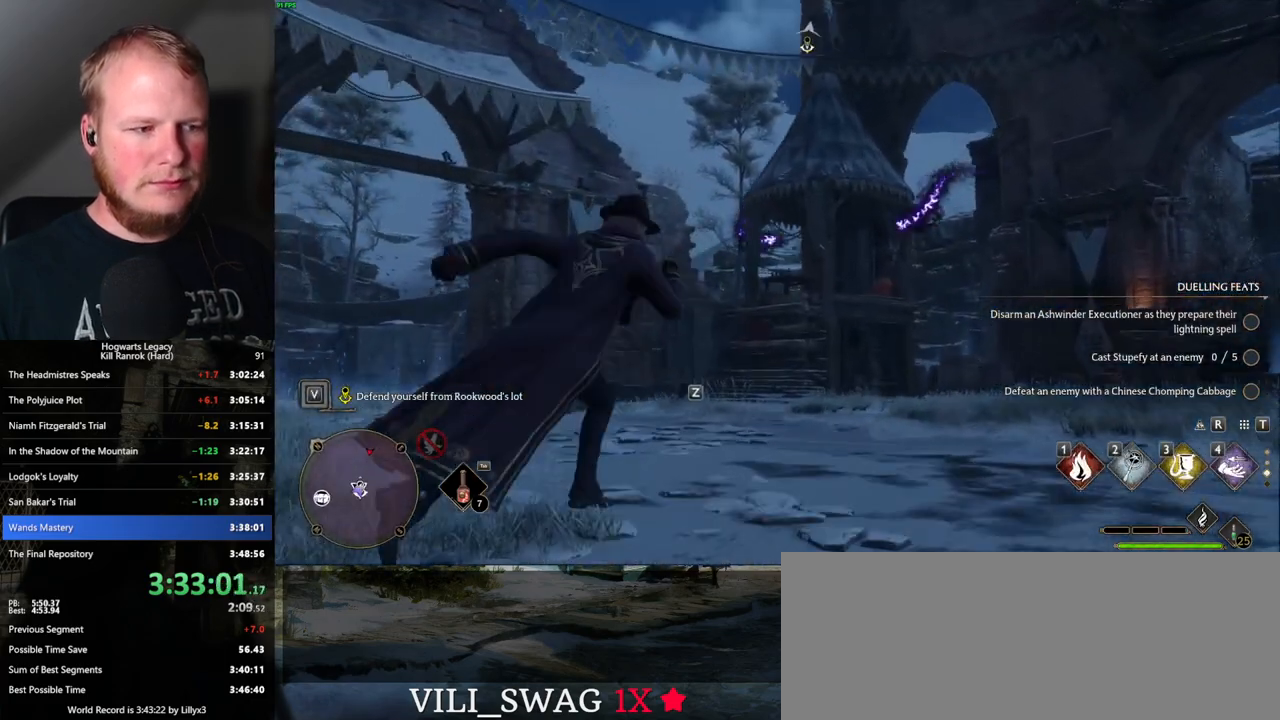
{"keys": [], "mouse": [], "events": [[133, "w", "up"]]}
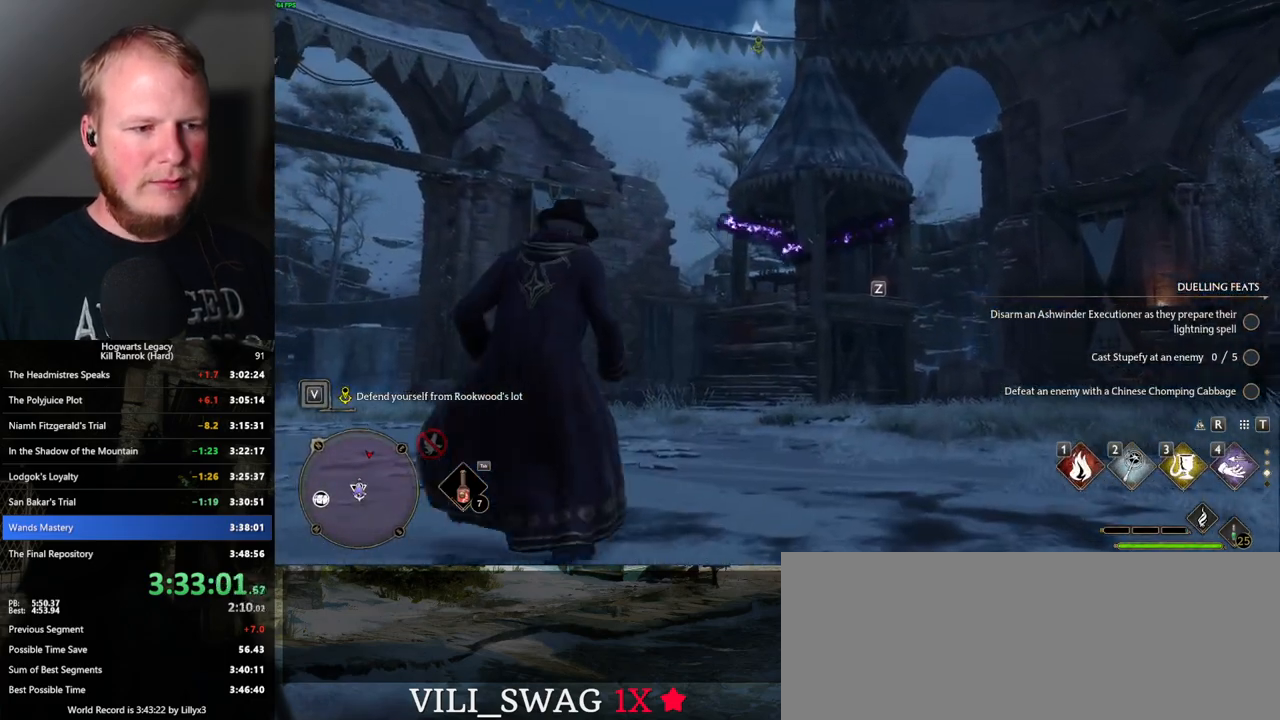
{"keys": ["w"], "mouse": [], "events": [[283, "w", "down"], [350, "d", "down"], [467, "d", "up"]]}
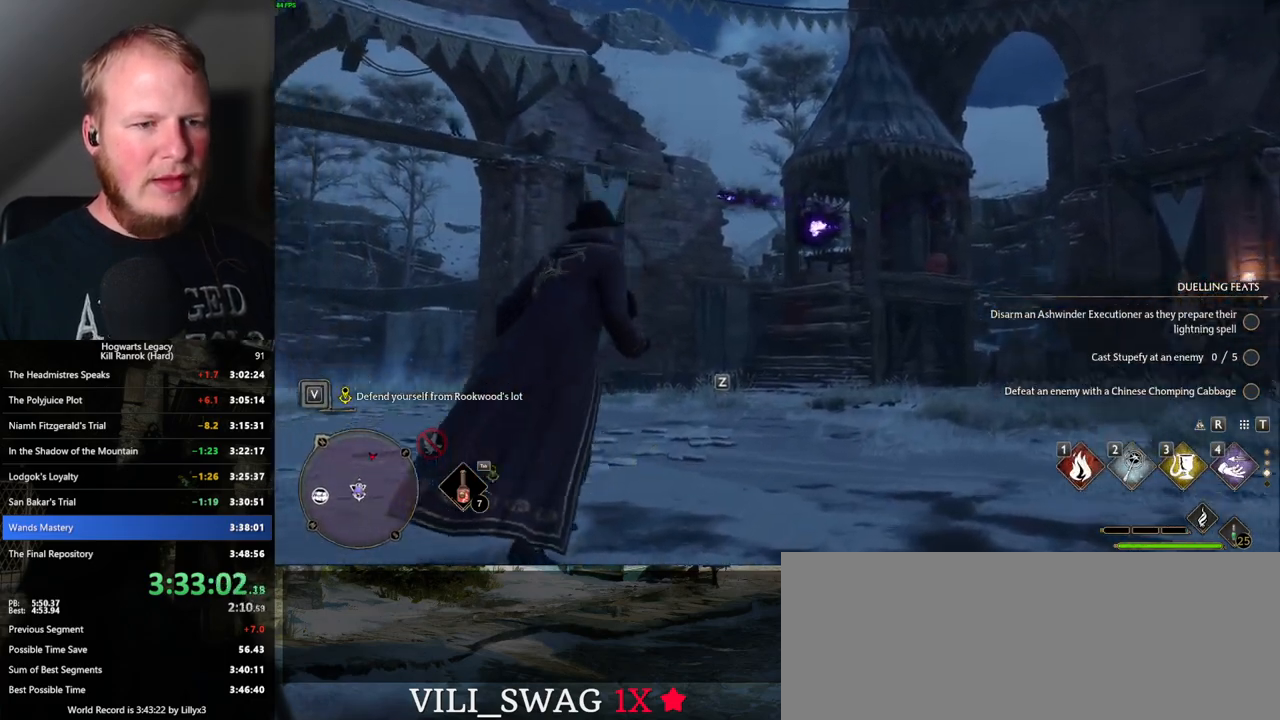
{"keys": [], "mouse": [], "events": [[233, "d", "down"], [367, "w", "up"], [500, "d", "up"]]}
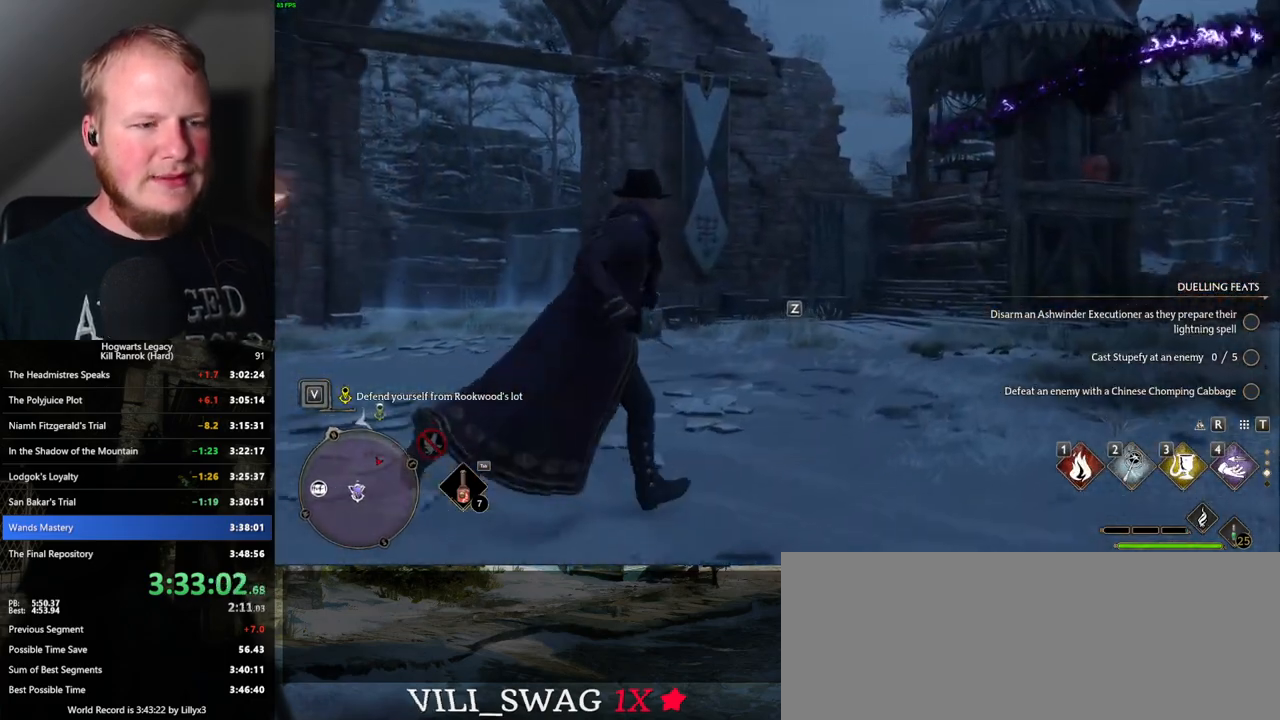
{"keys": [], "mouse": [], "events": []}
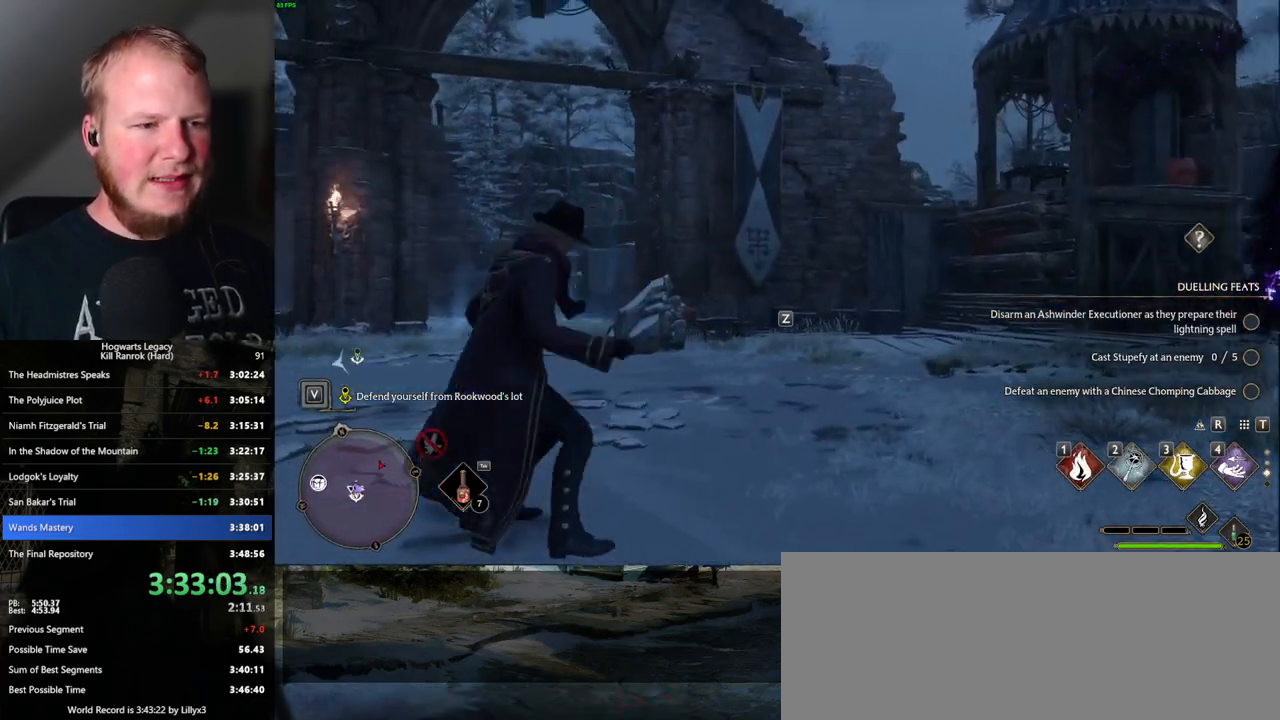
{"keys": [], "mouse": [], "events": []}
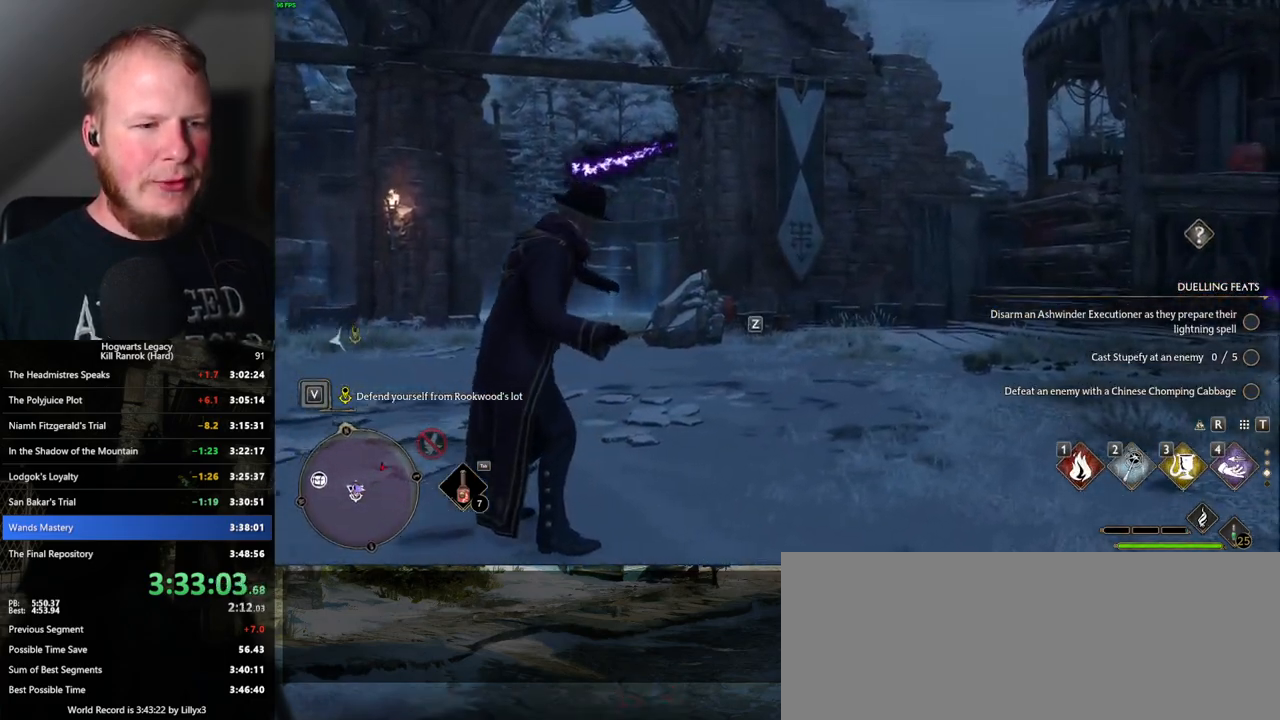
{"keys": [], "mouse": [], "events": []}
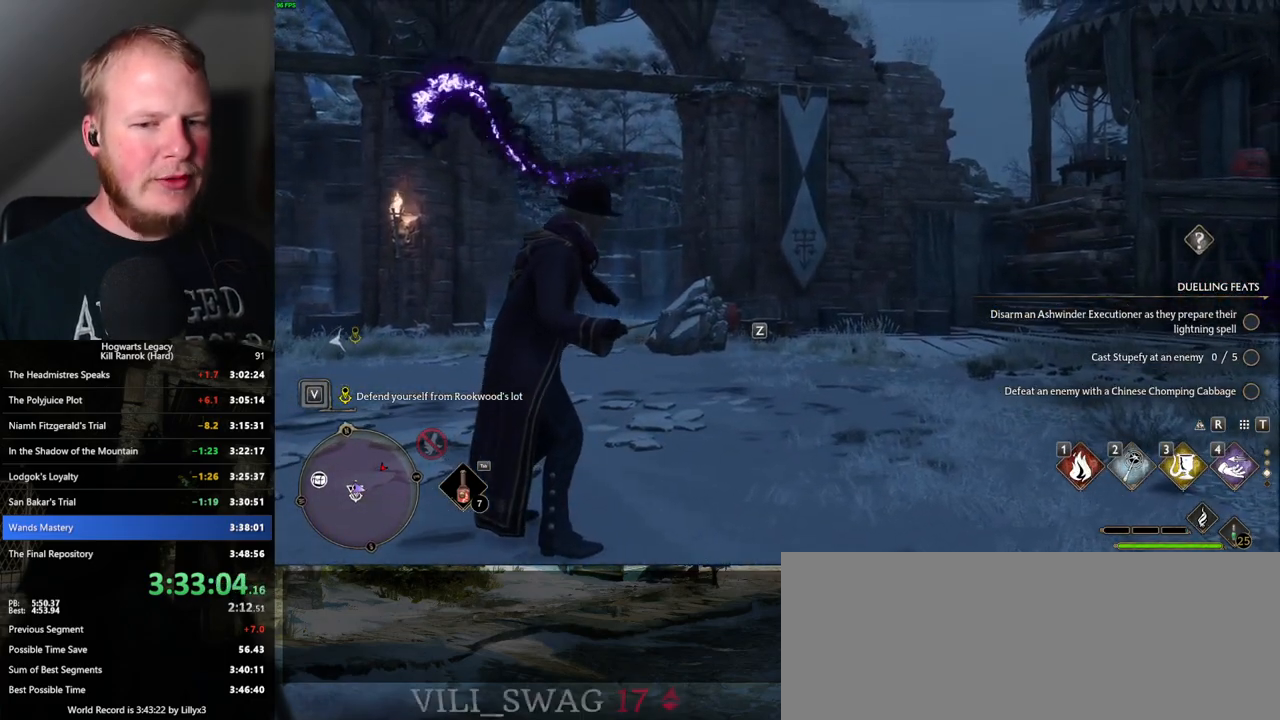
{"keys": [], "mouse": [], "events": []}
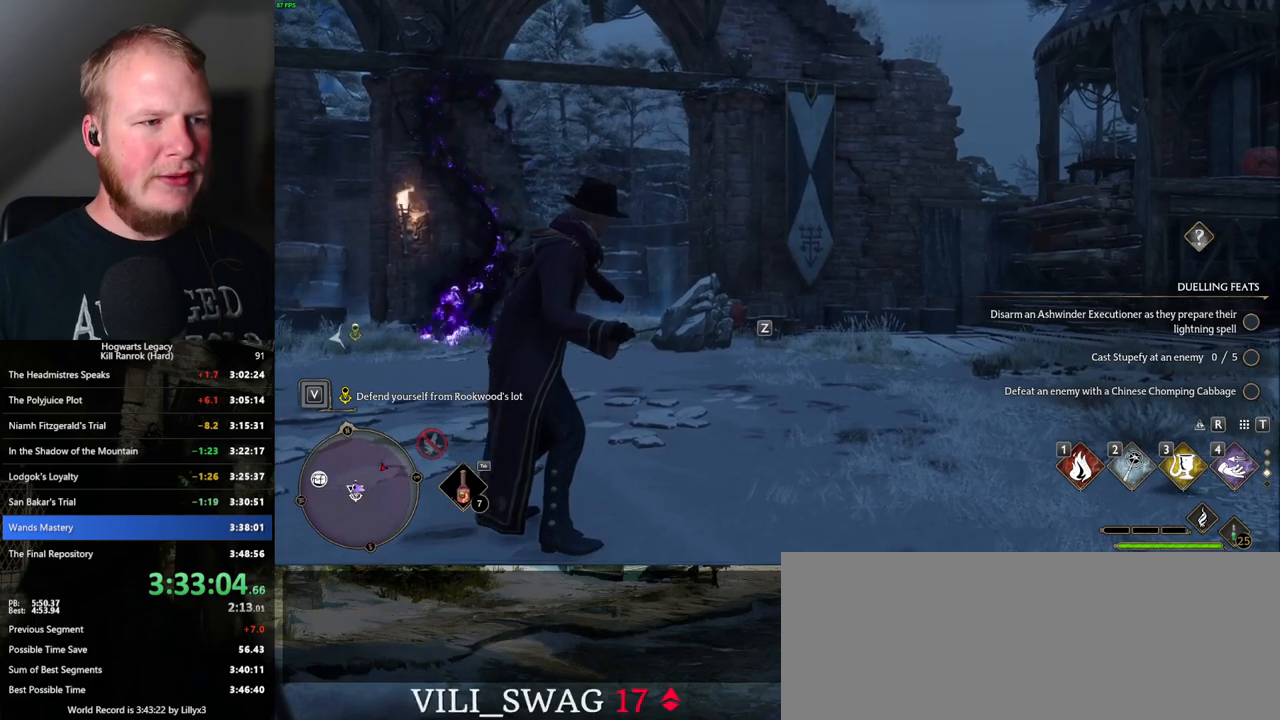
{"keys": [], "mouse": [], "events": []}
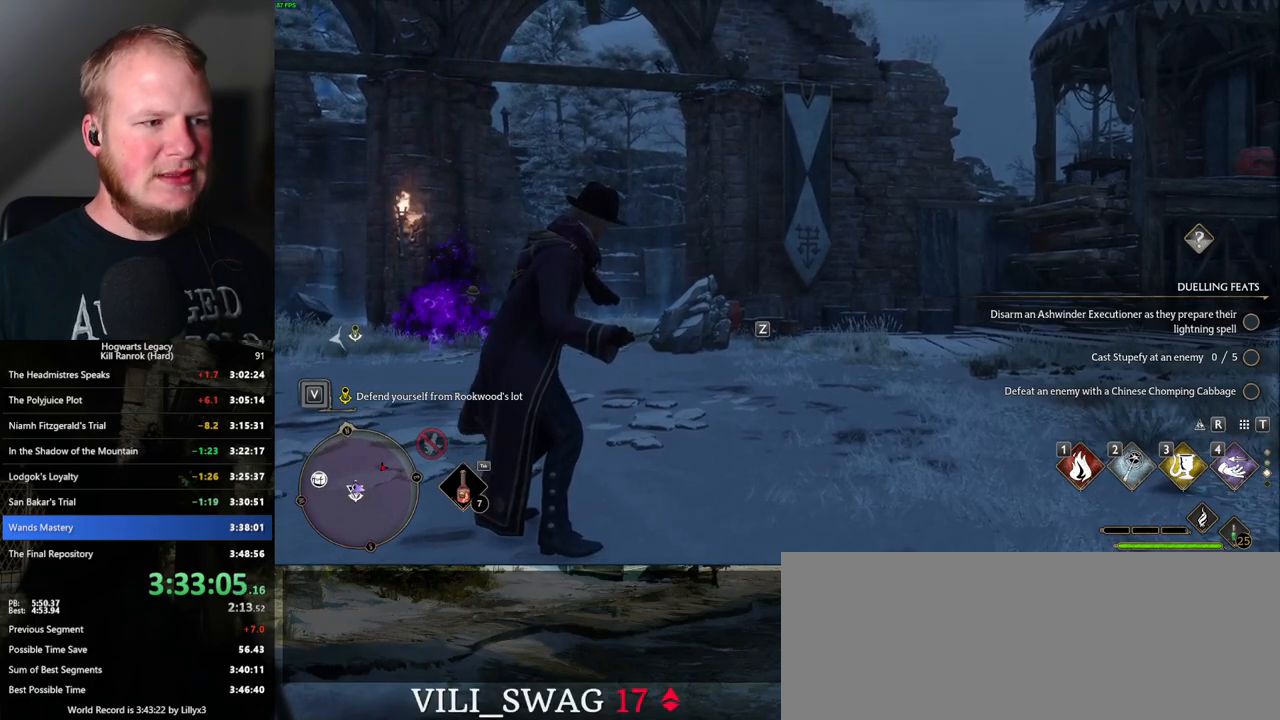
{"keys": [], "mouse": [], "events": []}
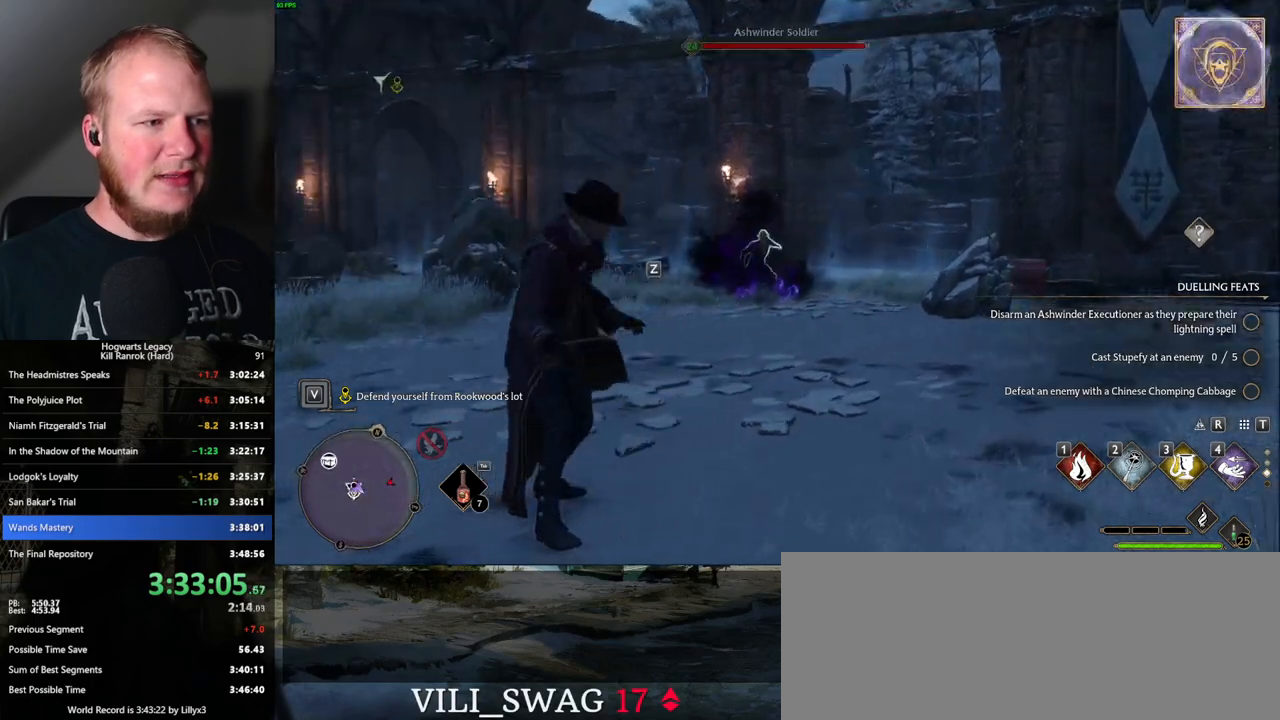
{"keys": [], "mouse": [], "events": [[83, "3", "down"], [183, "3", "up"]]}
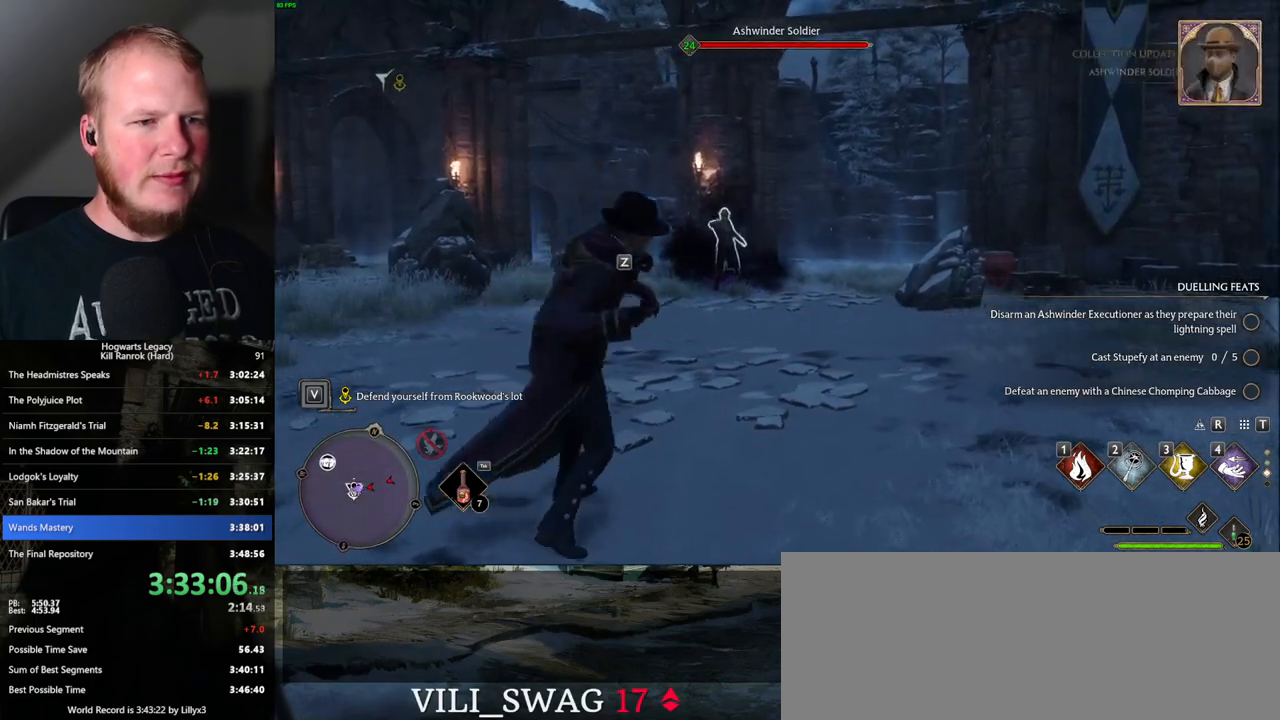
{"keys": ["z"], "mouse": [], "events": [[450, "z", "down"]]}
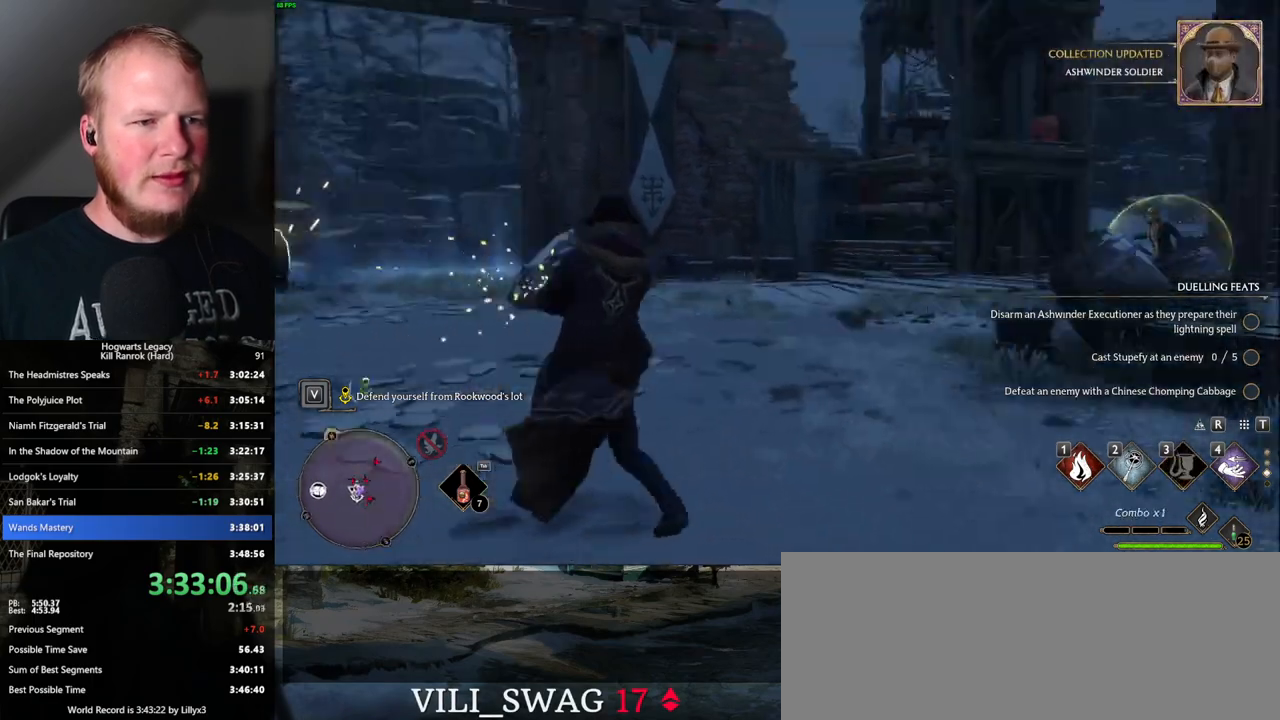
{"keys": [], "mouse": [], "events": [[50, "z", "up"]]}
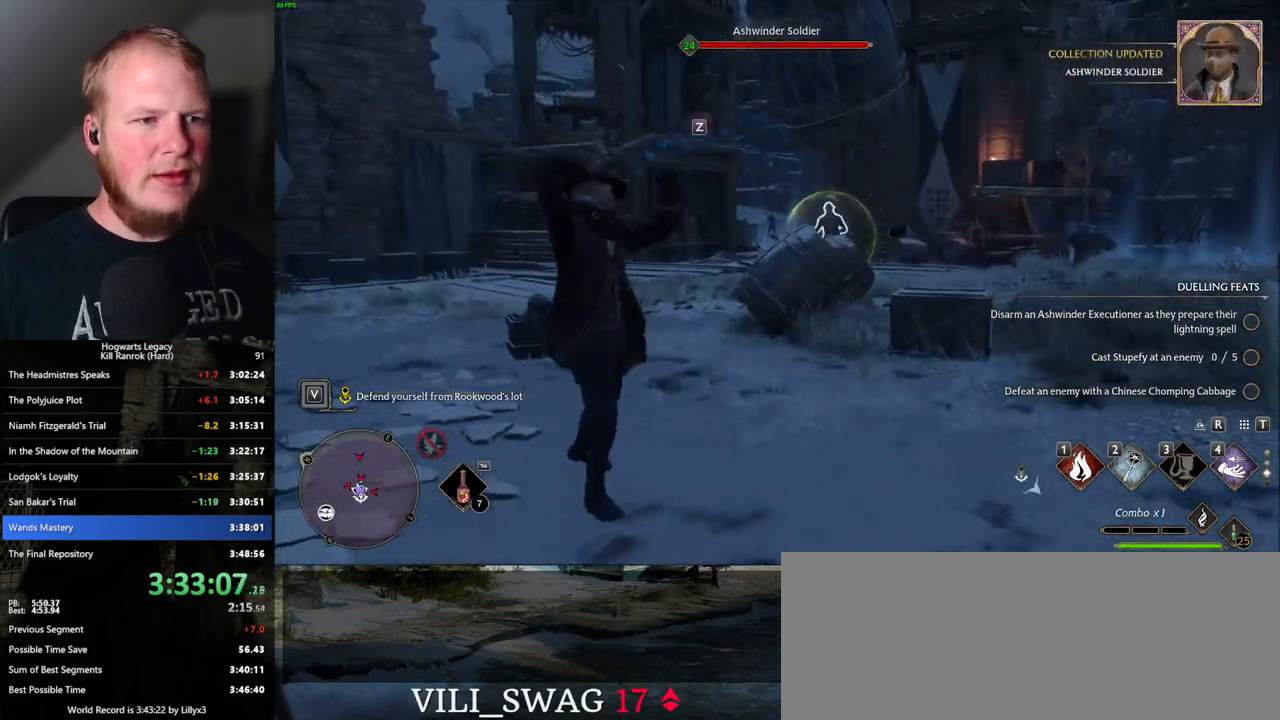
{"keys": [], "mouse": [], "events": []}
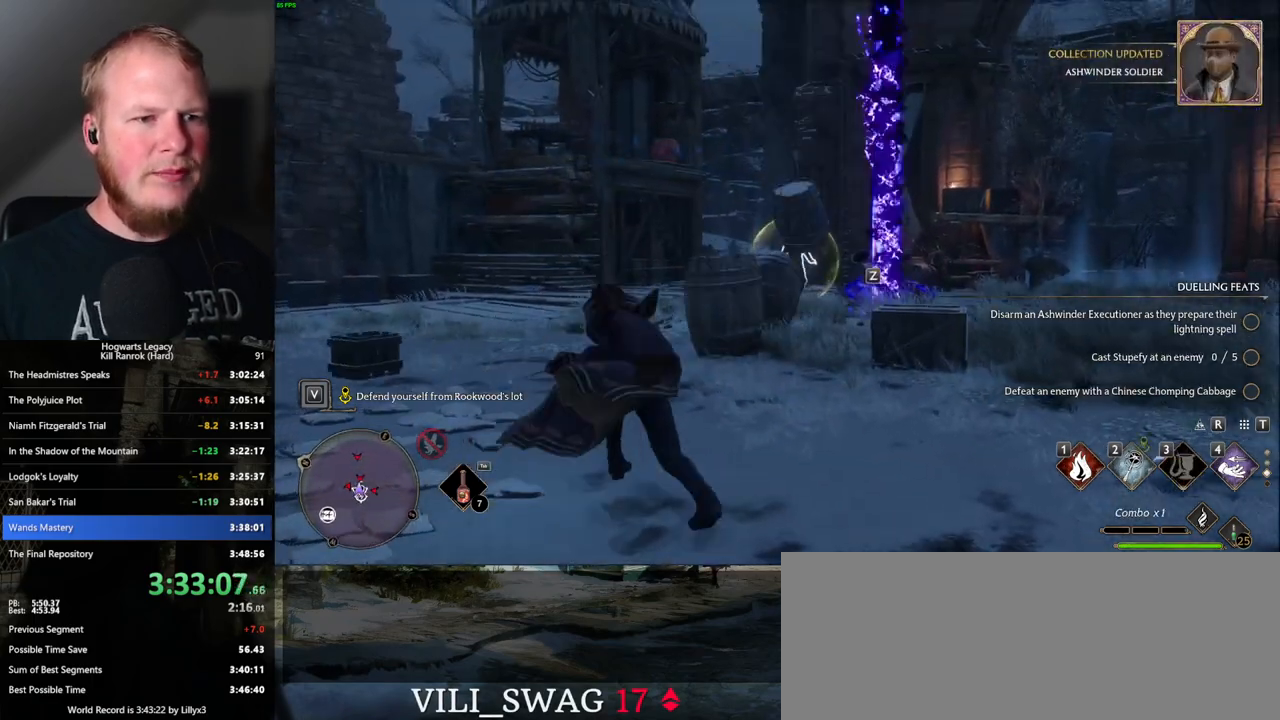
{"keys": ["z"], "mouse": [], "events": [[383, "z", "down"]]}
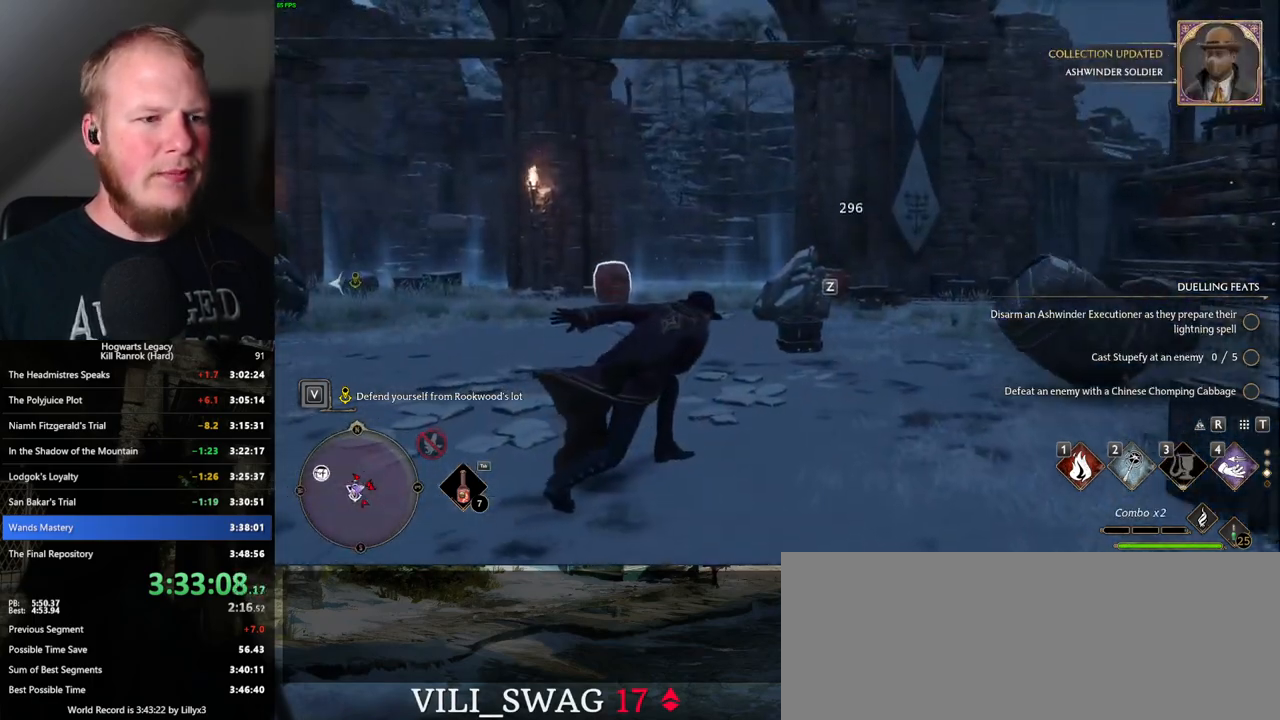
{"keys": [], "mouse": [], "events": [[33, "z", "up"]]}
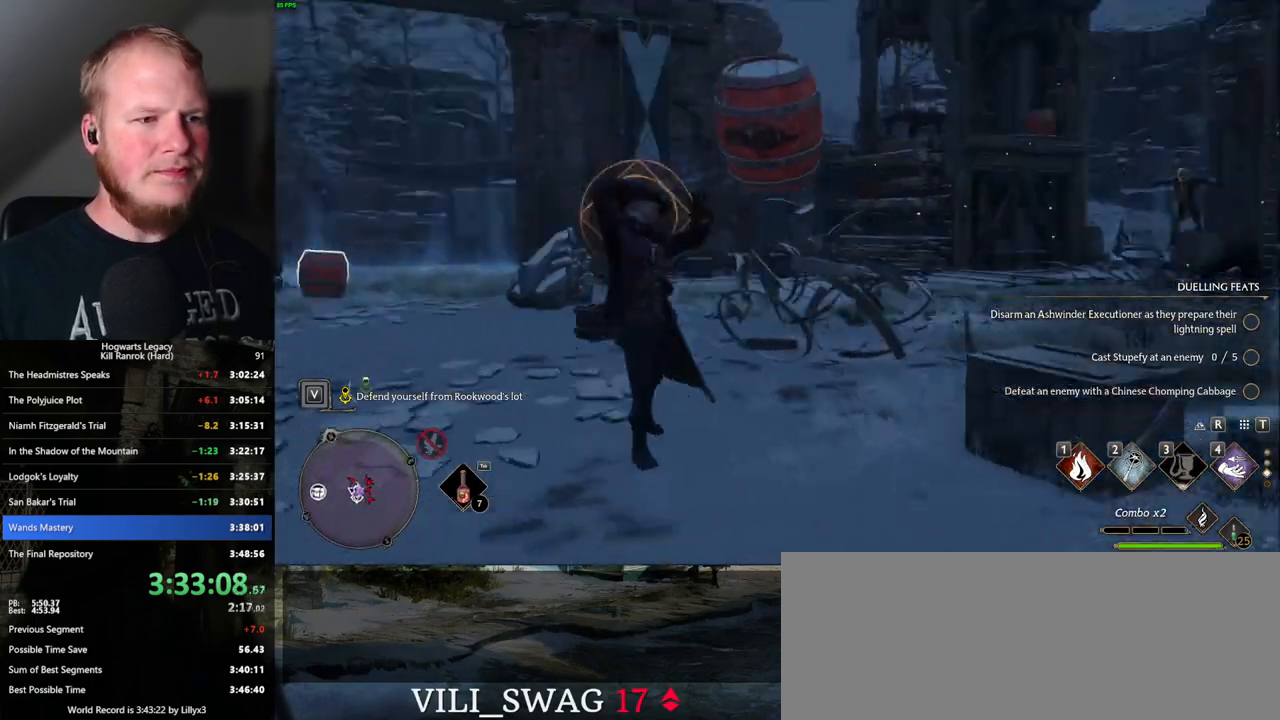
{"keys": [], "mouse": [], "events": []}
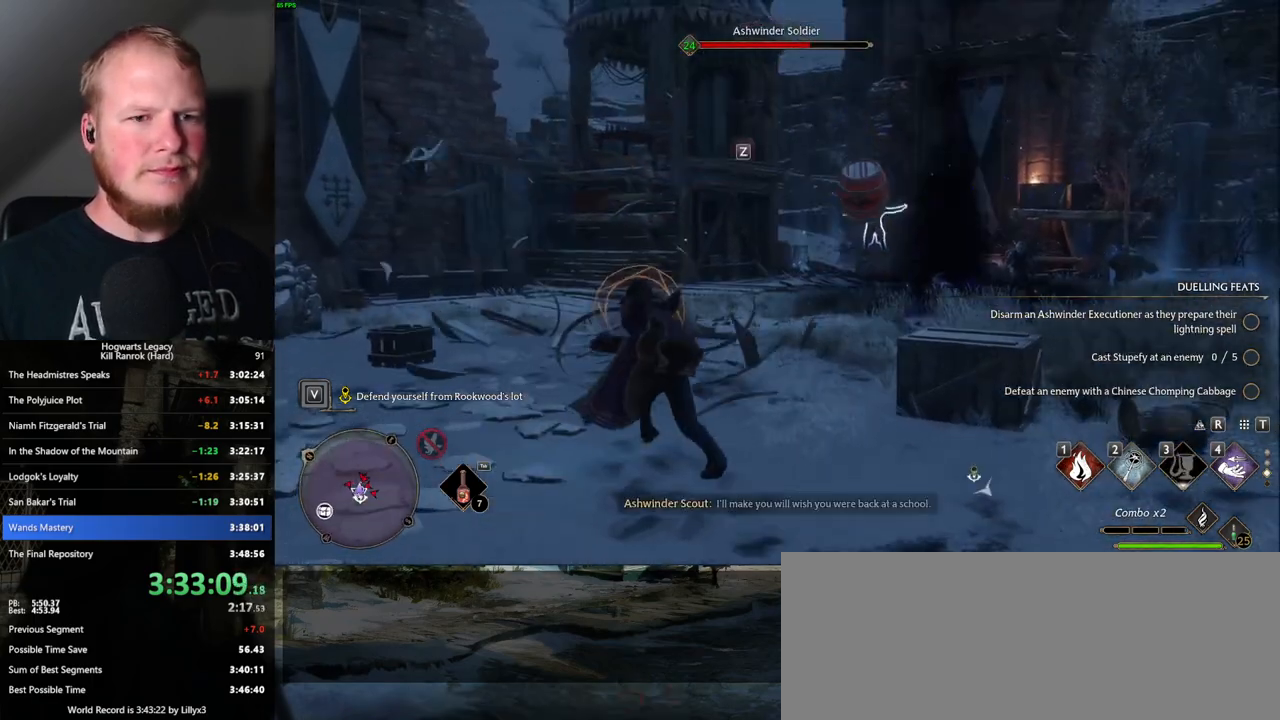
{"keys": ["w"], "mouse": [], "events": [[200, "w", "down"]]}
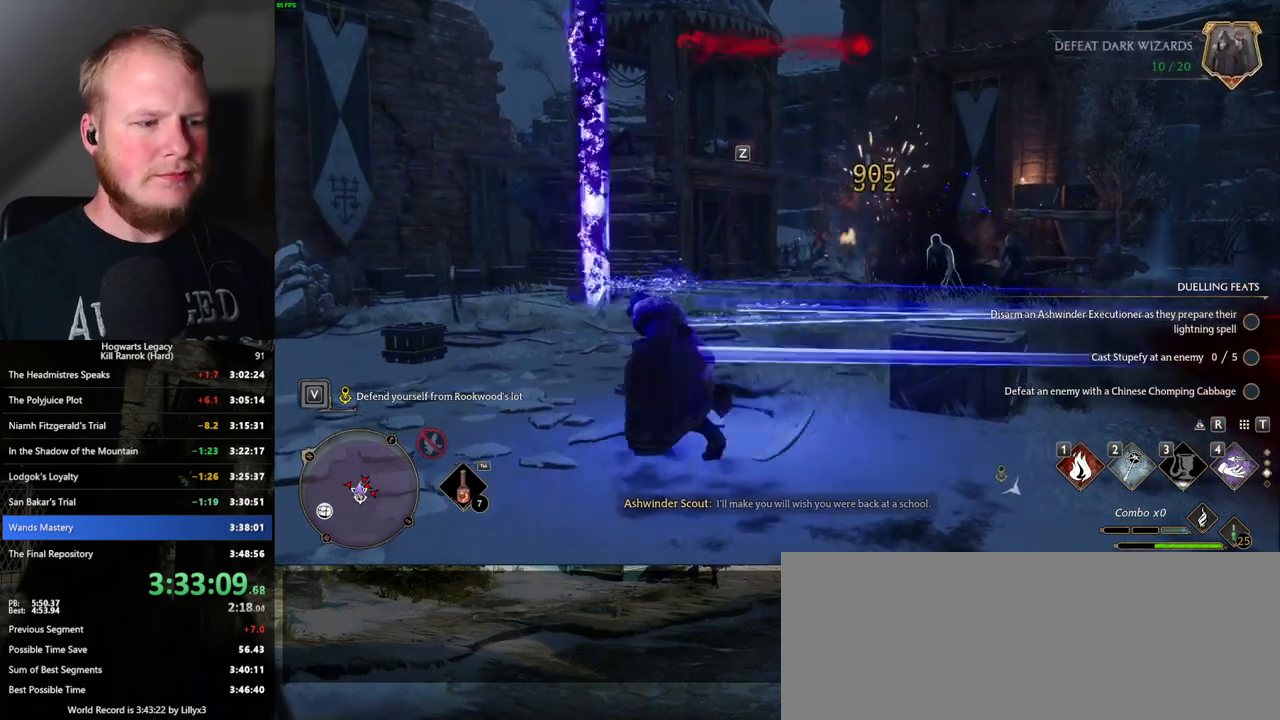
{"keys": ["w"], "mouse": [], "events": [[150, "tab", "down"], [283, "tab", "up"]]}
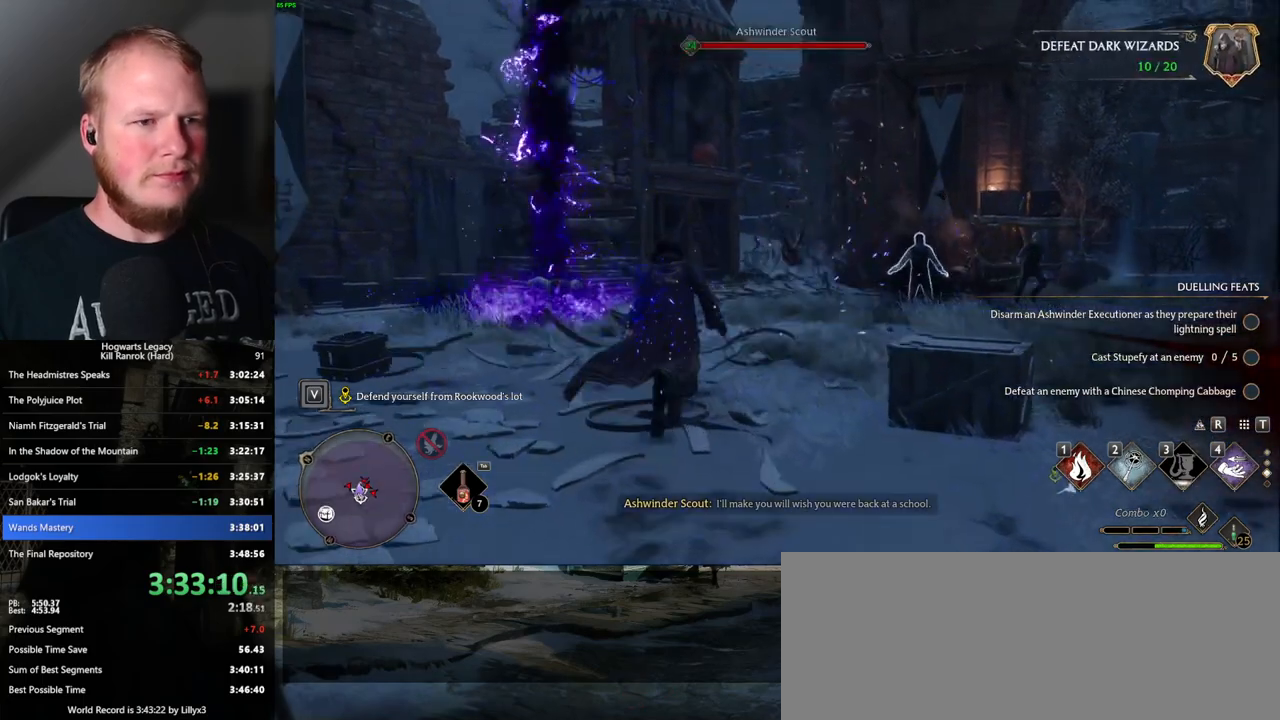
{"keys": ["w"], "mouse": [], "events": [[250, "z", "down"], [350, "z", "up"]]}